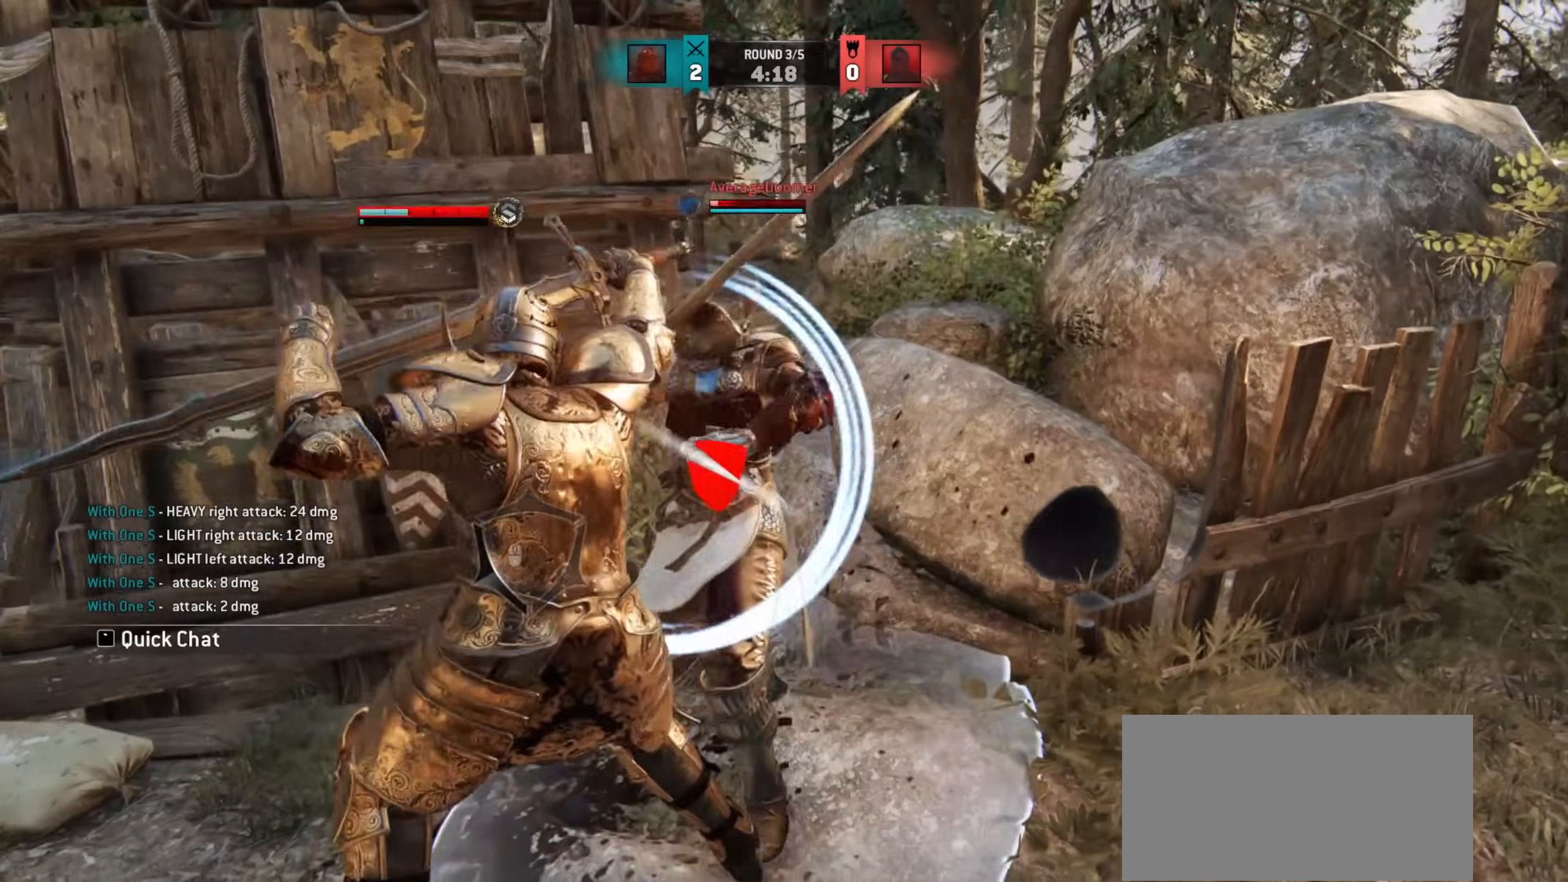
Gameplay with keyboard and mouse; each line is a JSON object with the keys and mouse buttons held at the frame after it. "events" lists presses ("down") and releases ("up") of "a", "ctrl", "d", "e", "q", "s", "shift", "space", "w", "mouse_left", "mouse_wheel", "mouse_right", "mouse_mb4" and "mouse_mb5" between this image and that frame as [ms after this image, input, new state], when the widget could be followed in between. "mouse_left", "mouse_wheel", "mouse_right", "mouse_mb4", "mouse_mb5" = the "left", "wheel", "right", "mb4", "mb5" buttons of the "mouse" list. No other keys are recorded. "wheel" means that the mouse wheel is clicked or scrolled. Mouse movement is not recorded.
{"keys": [], "mouse": [], "events": []}
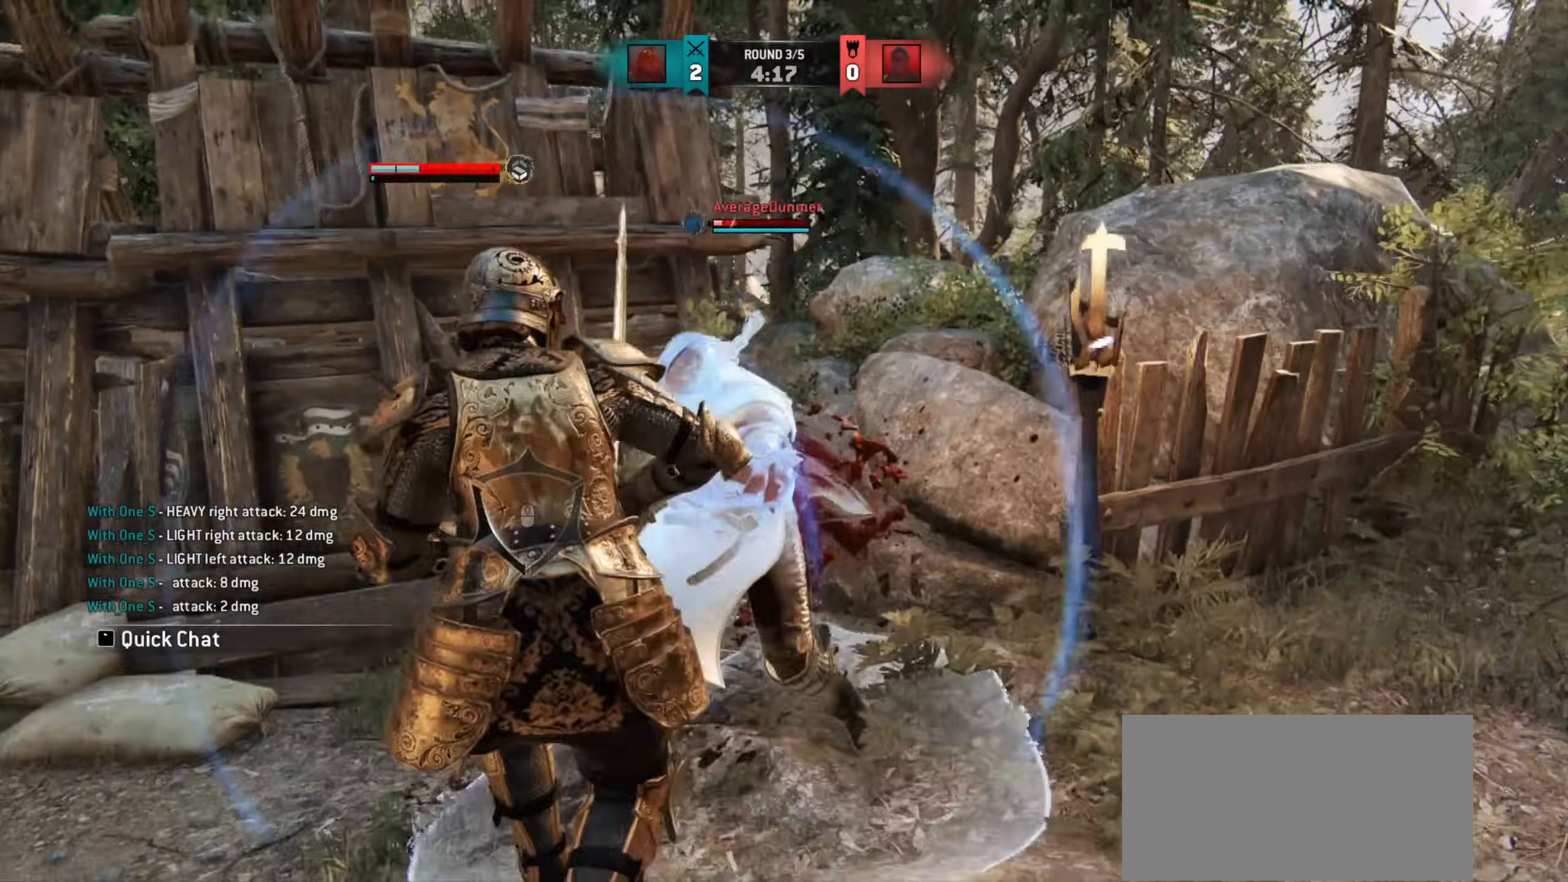
{"keys": ["d"], "mouse": [], "events": [[50, "d", "down"]]}
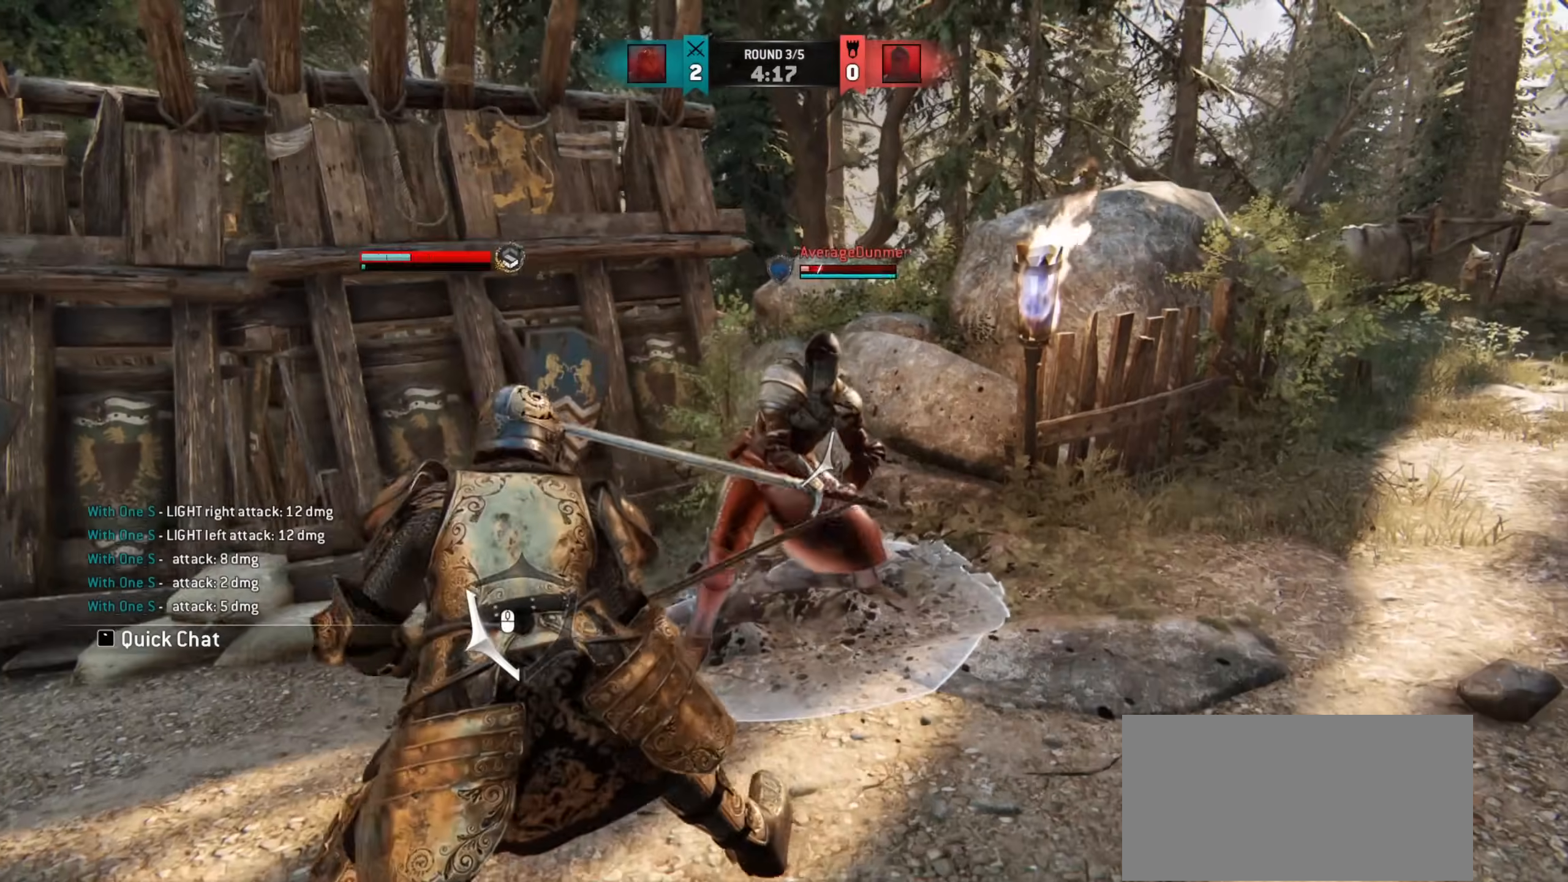
{"keys": ["d"], "mouse": [], "events": []}
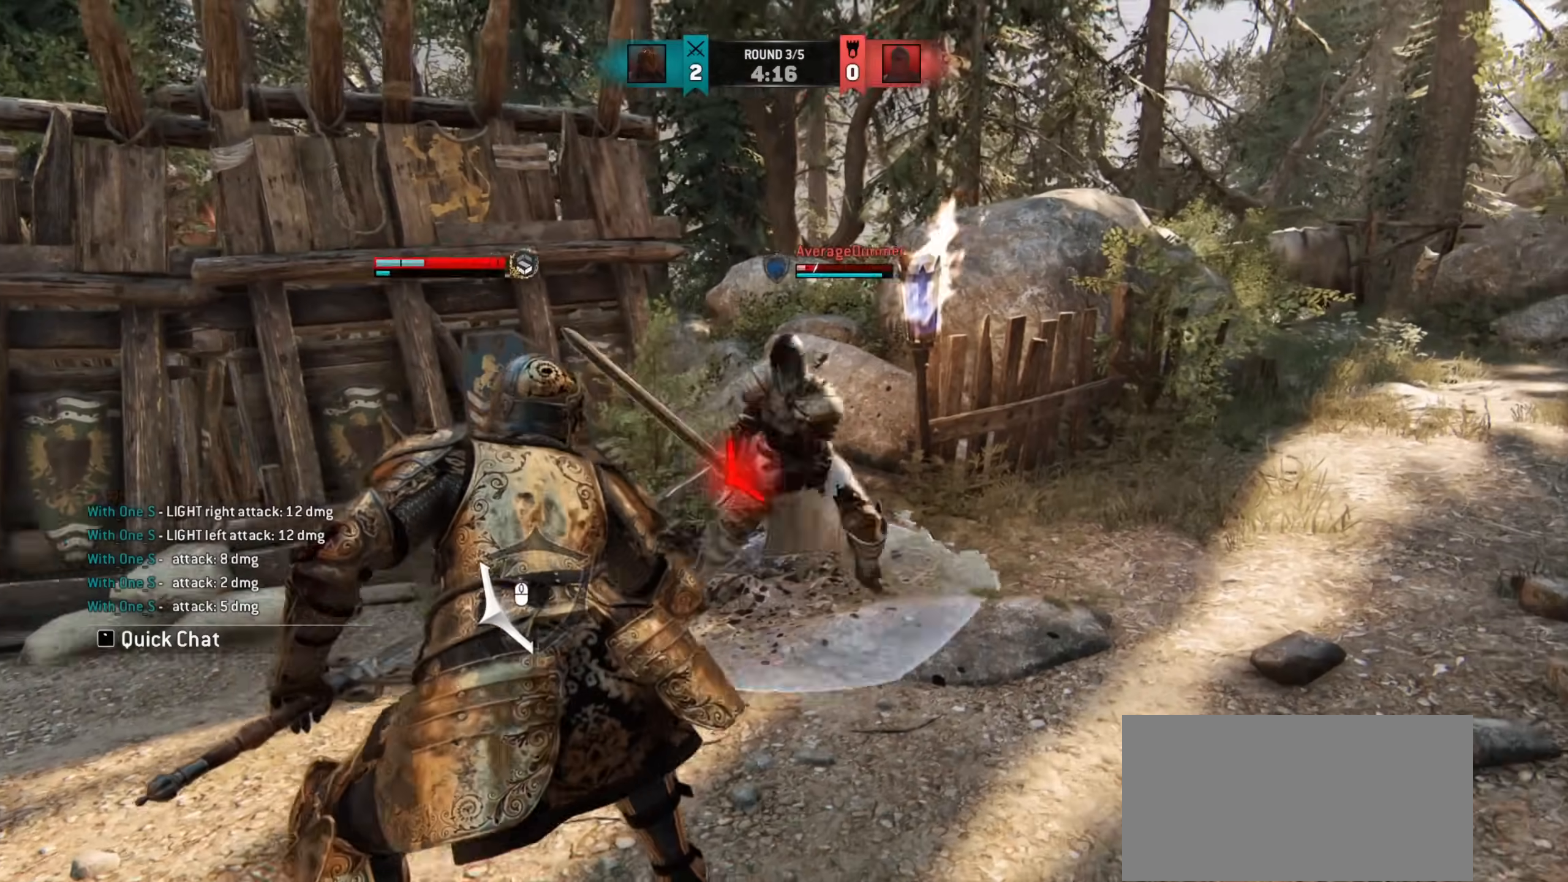
{"keys": [], "mouse": [], "events": [[150, "space", "down"], [233, "space", "up"], [300, "d", "up"]]}
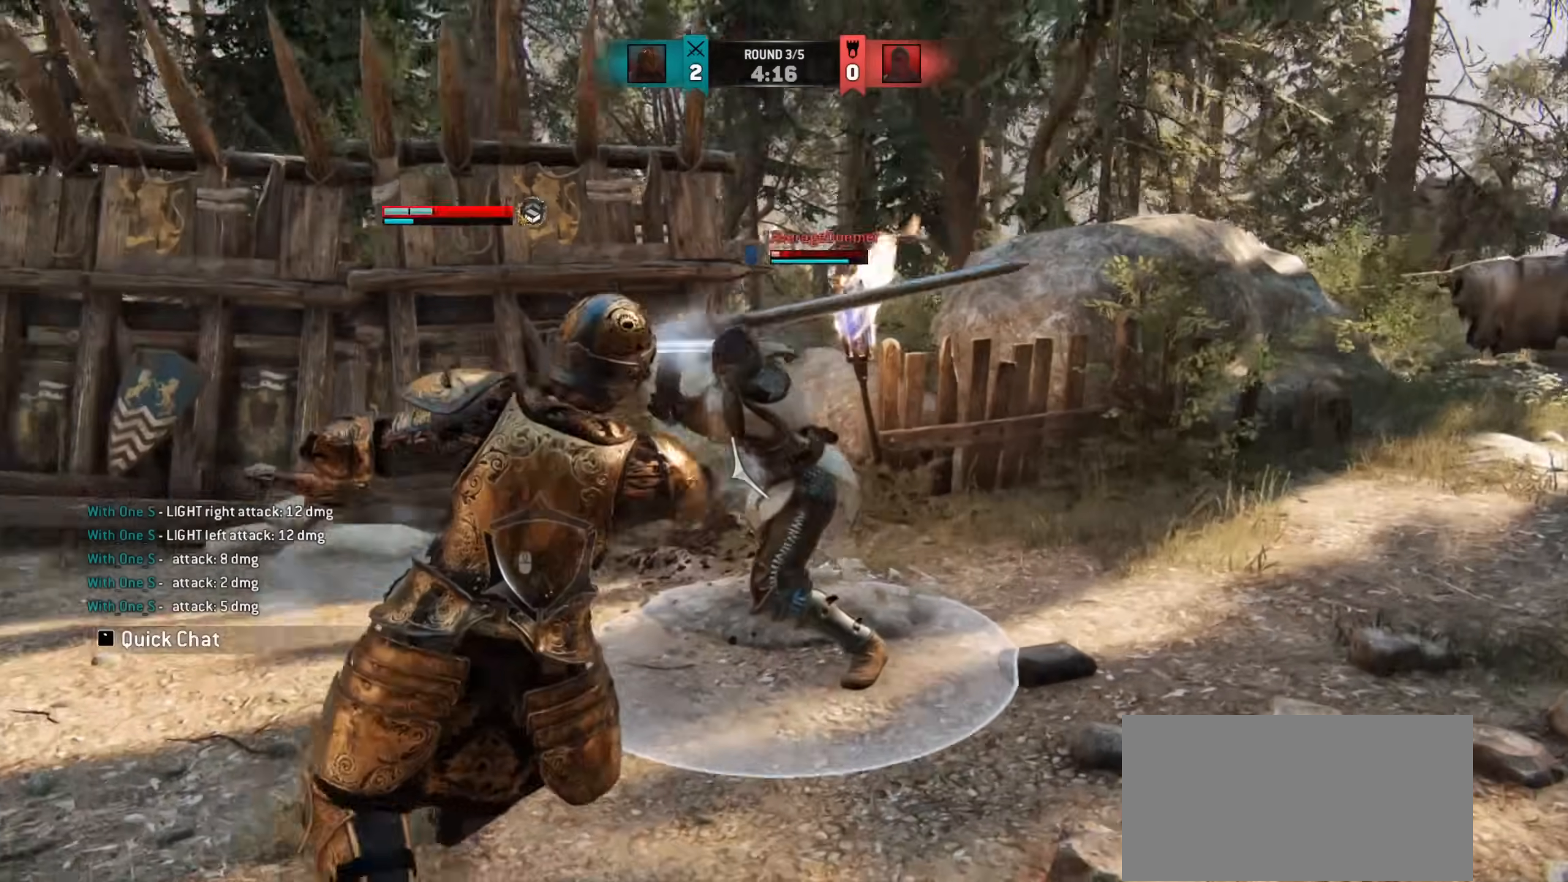
{"keys": [], "mouse": [], "events": []}
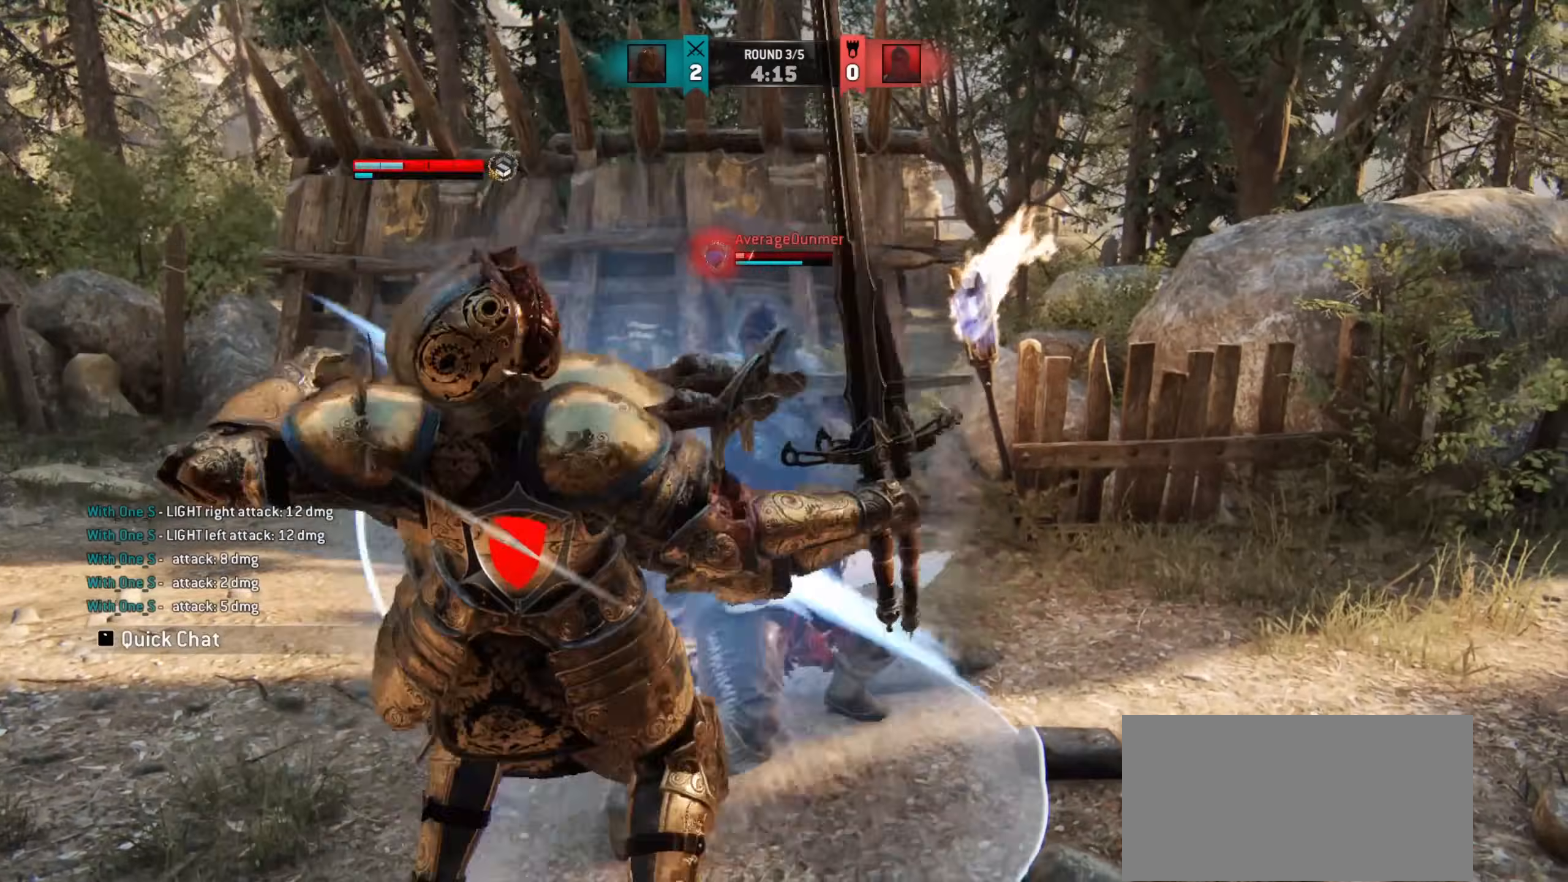
{"keys": [], "mouse": [], "events": []}
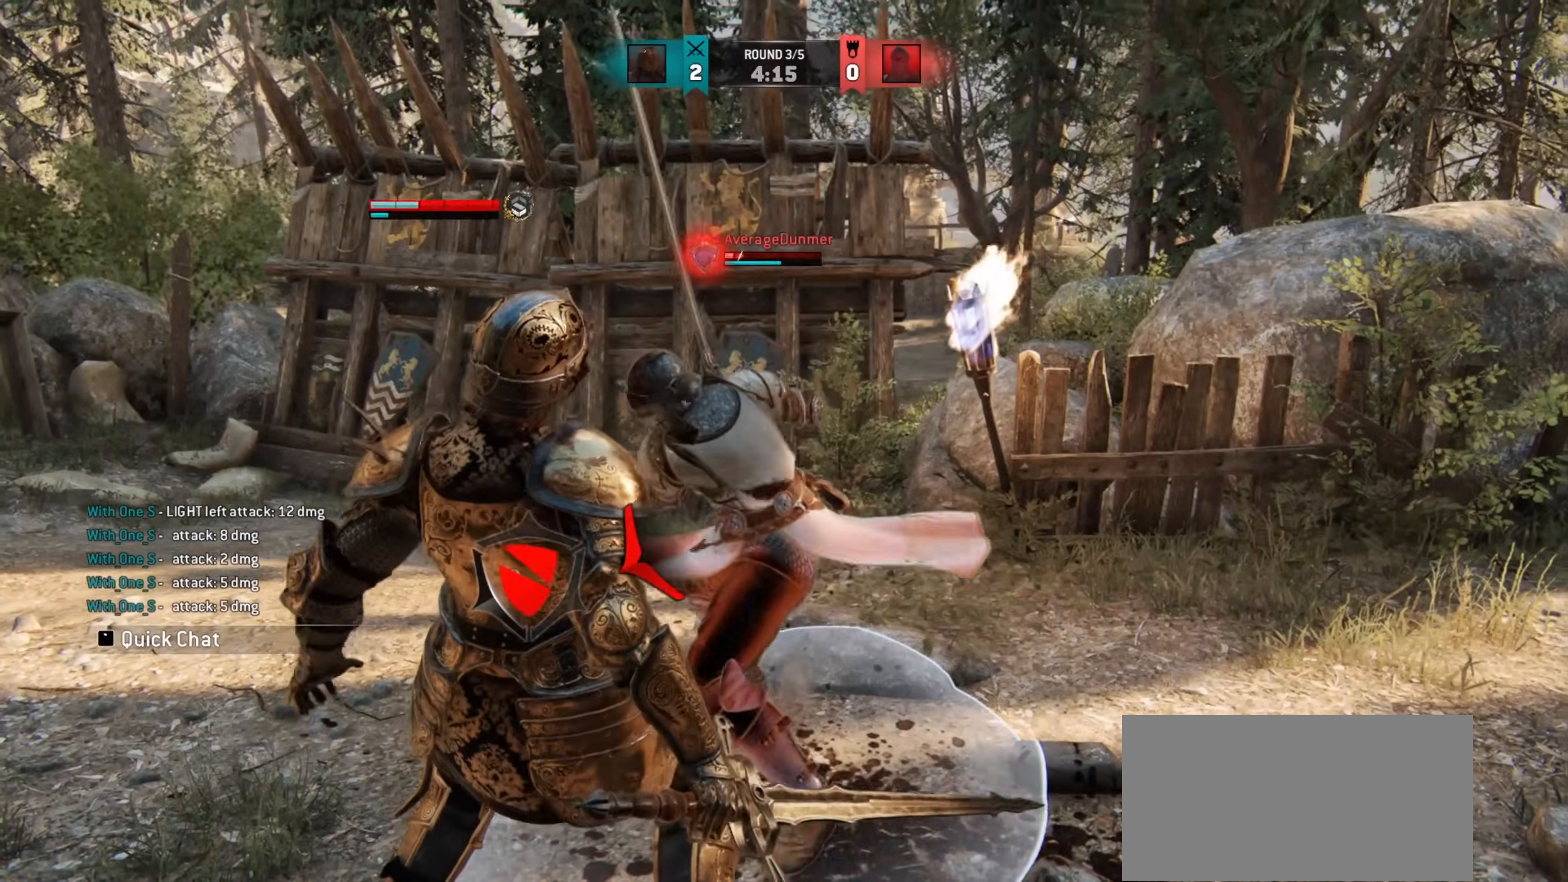
{"keys": [], "mouse": [], "events": [[33, "d", "down"], [250, "d", "up"]]}
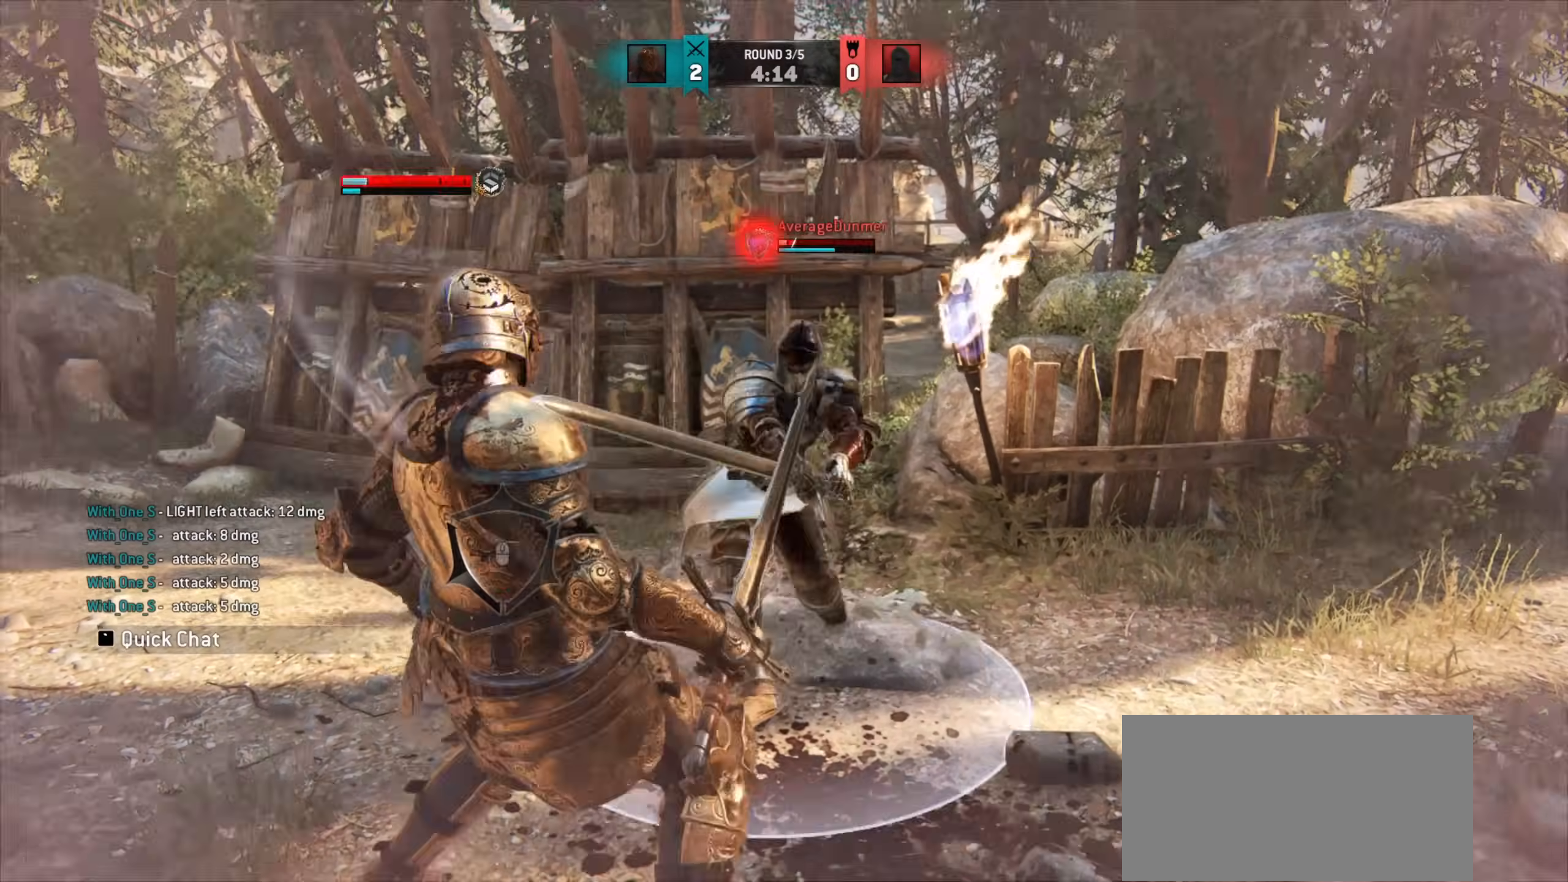
{"keys": ["a"], "mouse": [], "events": [[233, "a", "down"]]}
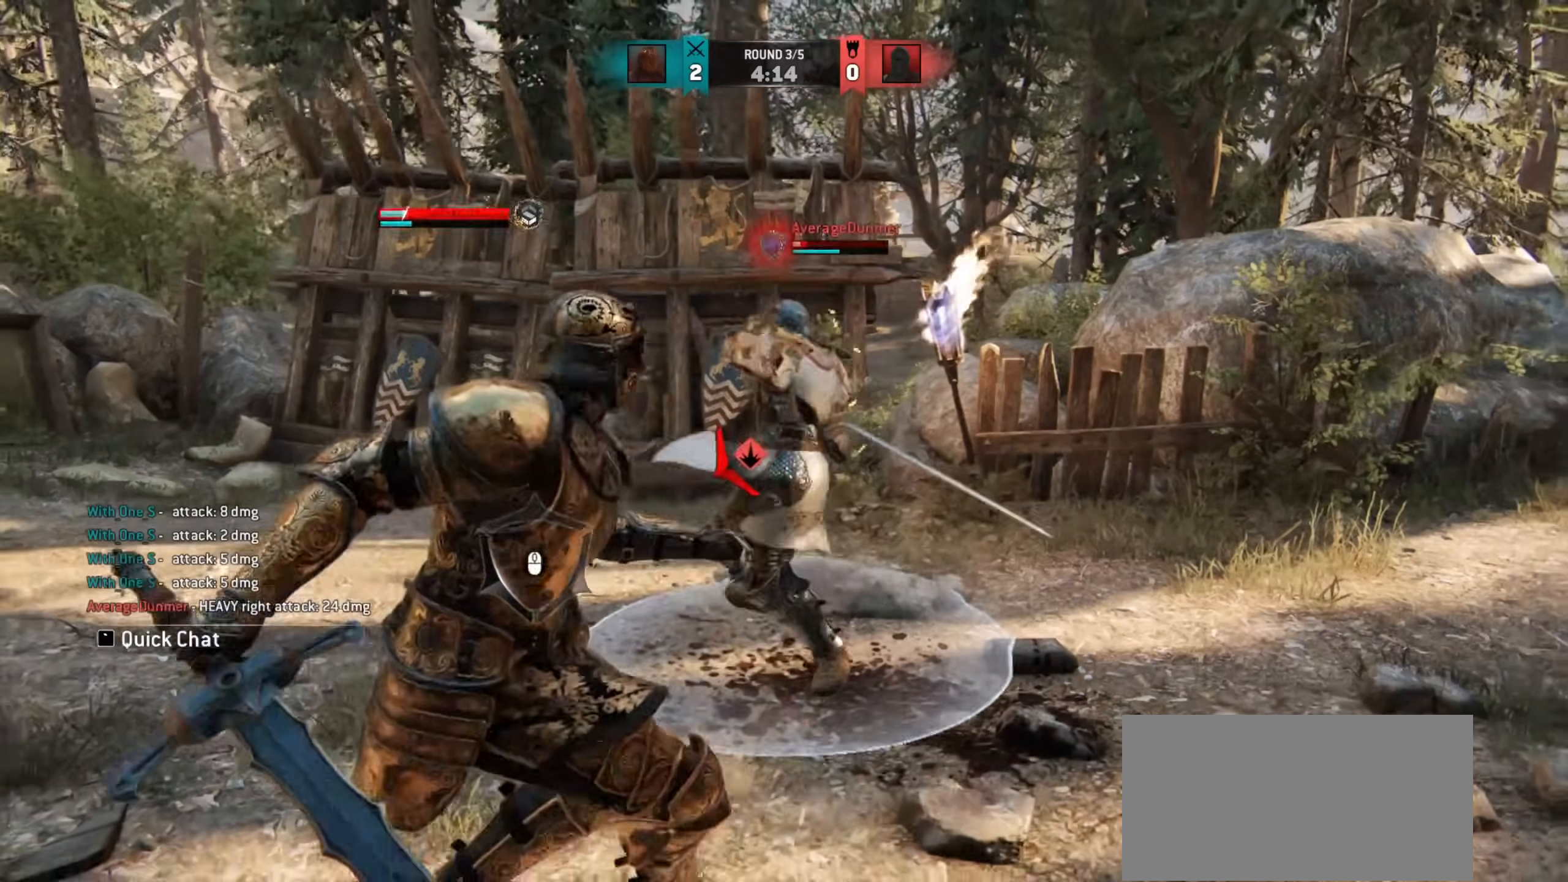
{"keys": [], "mouse": [], "events": [[50, "space", "down"], [167, "space", "up"], [250, "a", "up"]]}
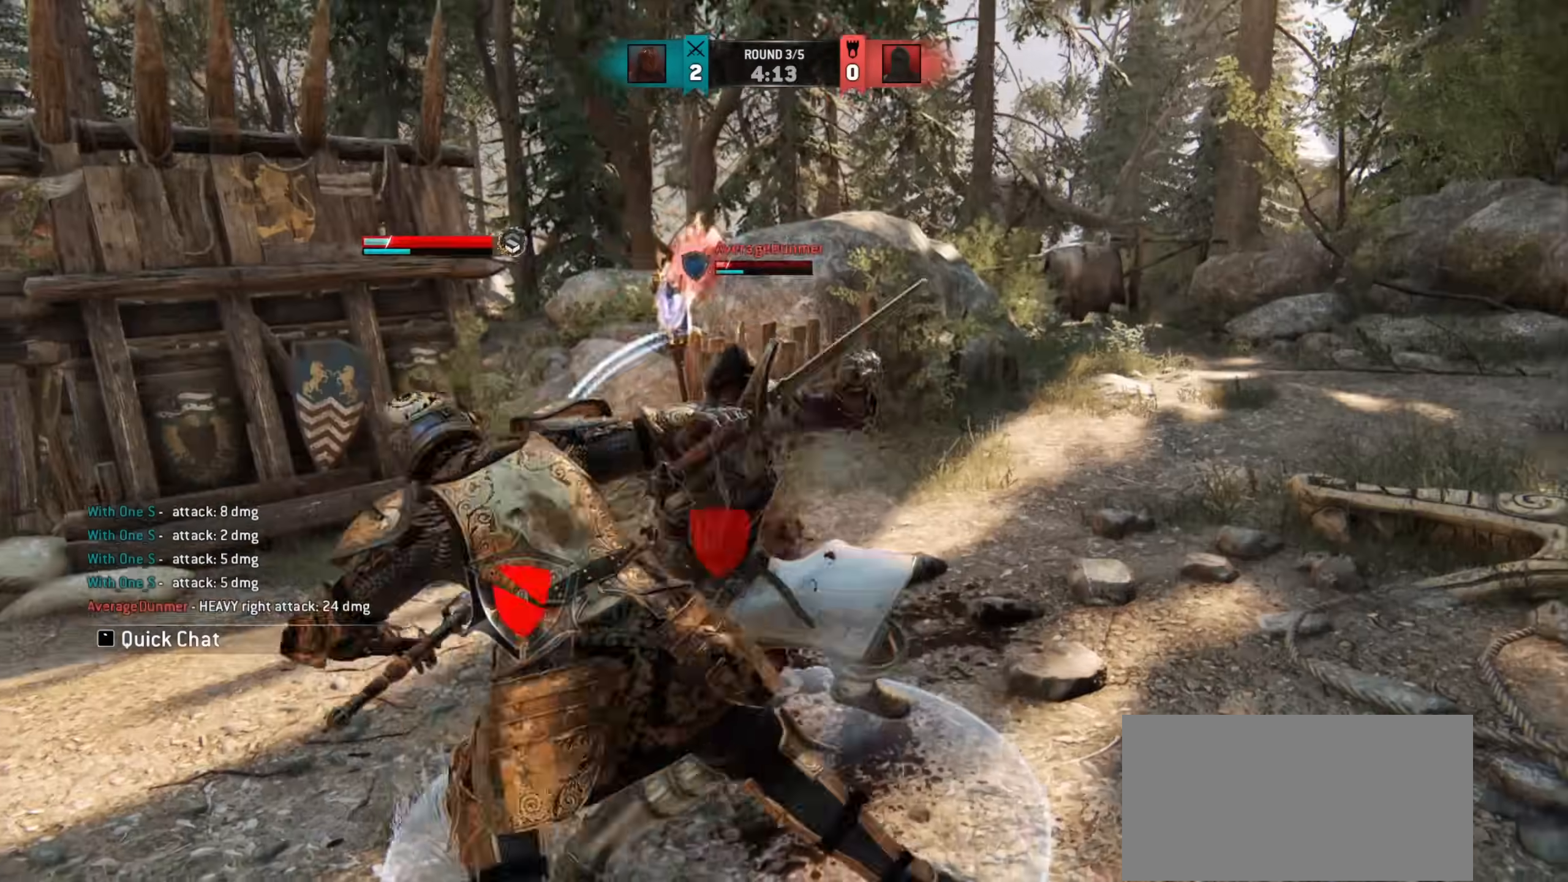
{"keys": ["a"], "mouse": [], "events": [[483, "a", "down"]]}
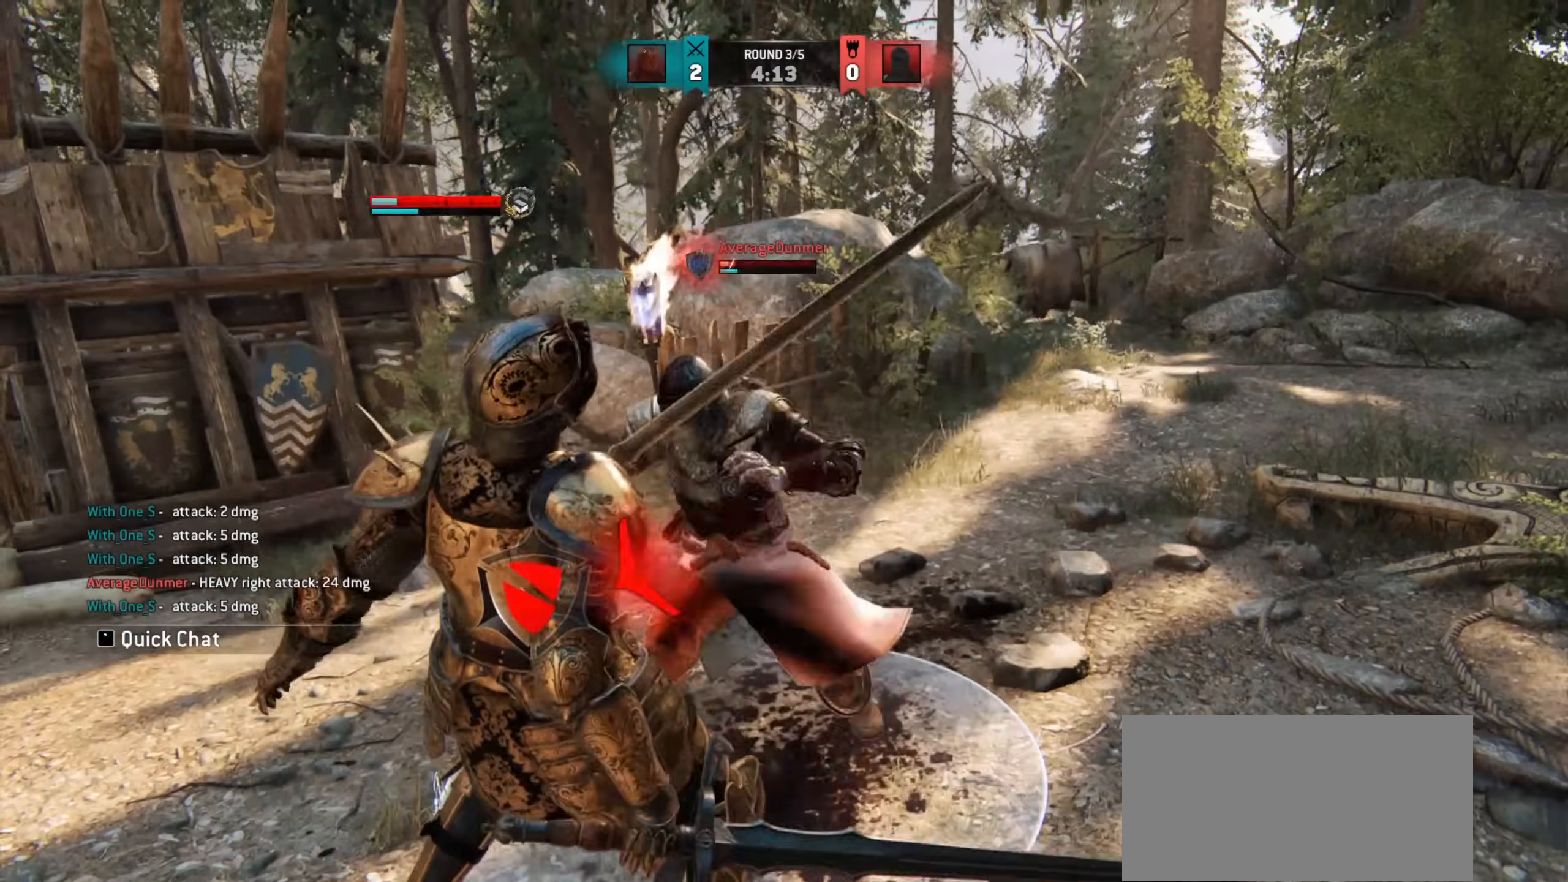
{"keys": ["a"], "mouse": [], "events": []}
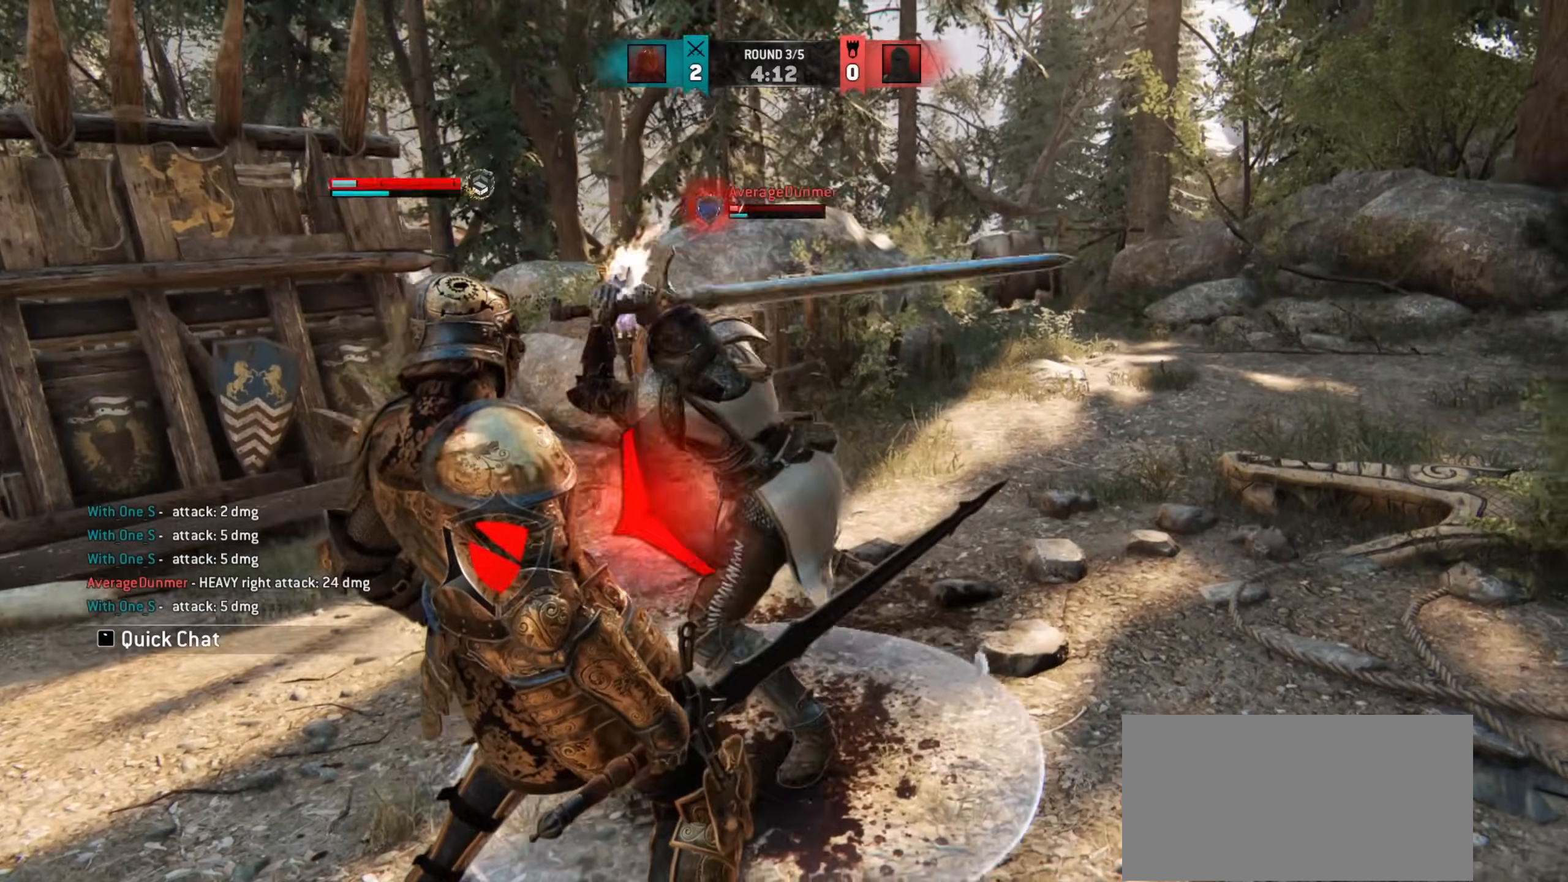
{"keys": ["a"], "mouse": [], "events": []}
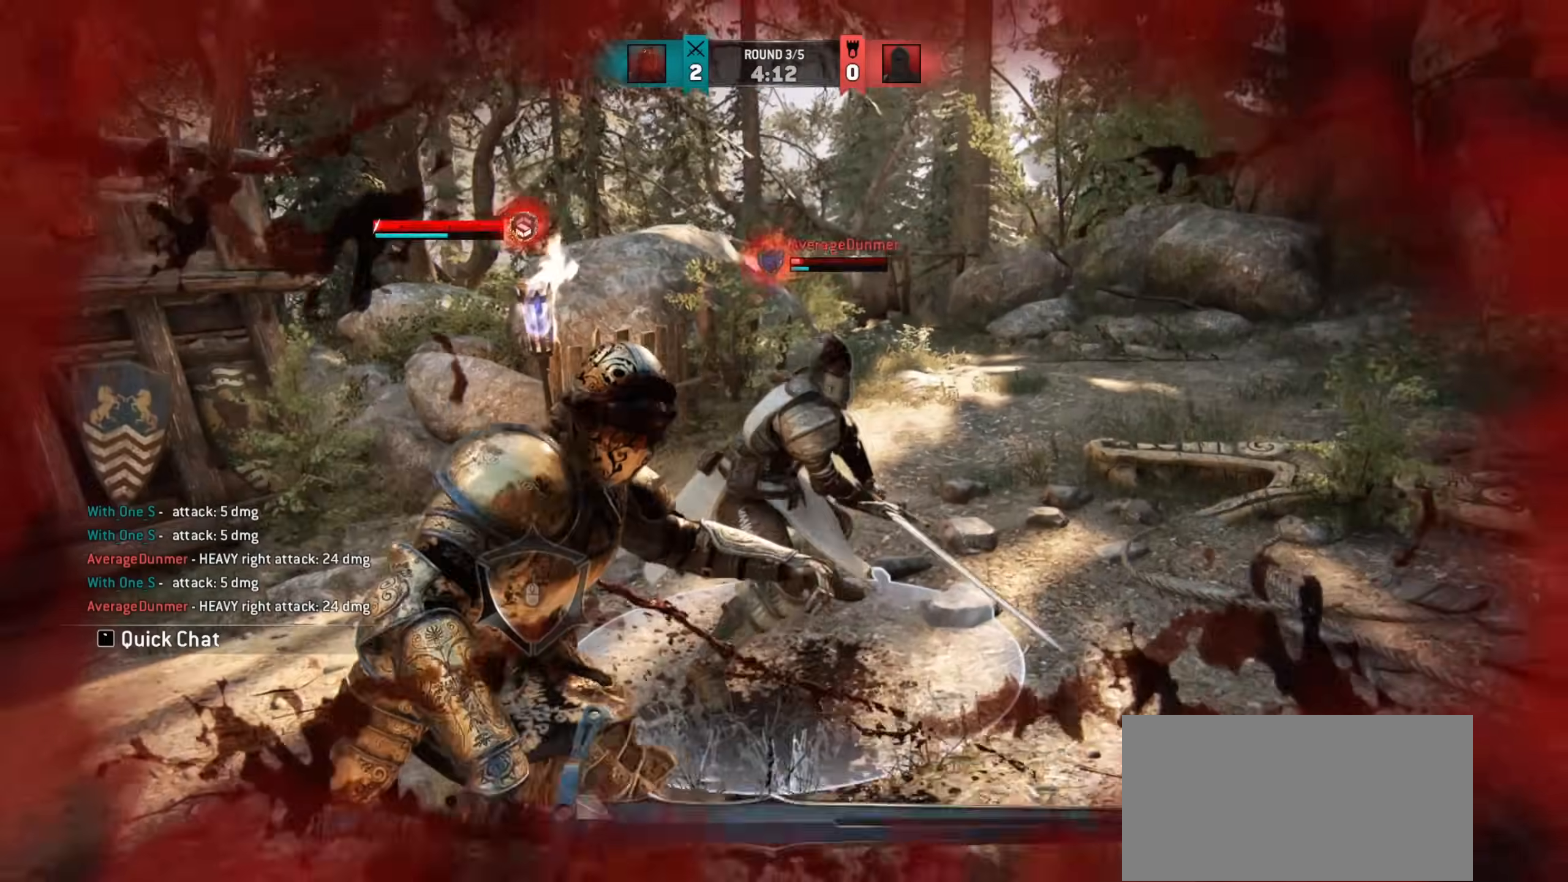
{"keys": ["a"], "mouse": [], "events": []}
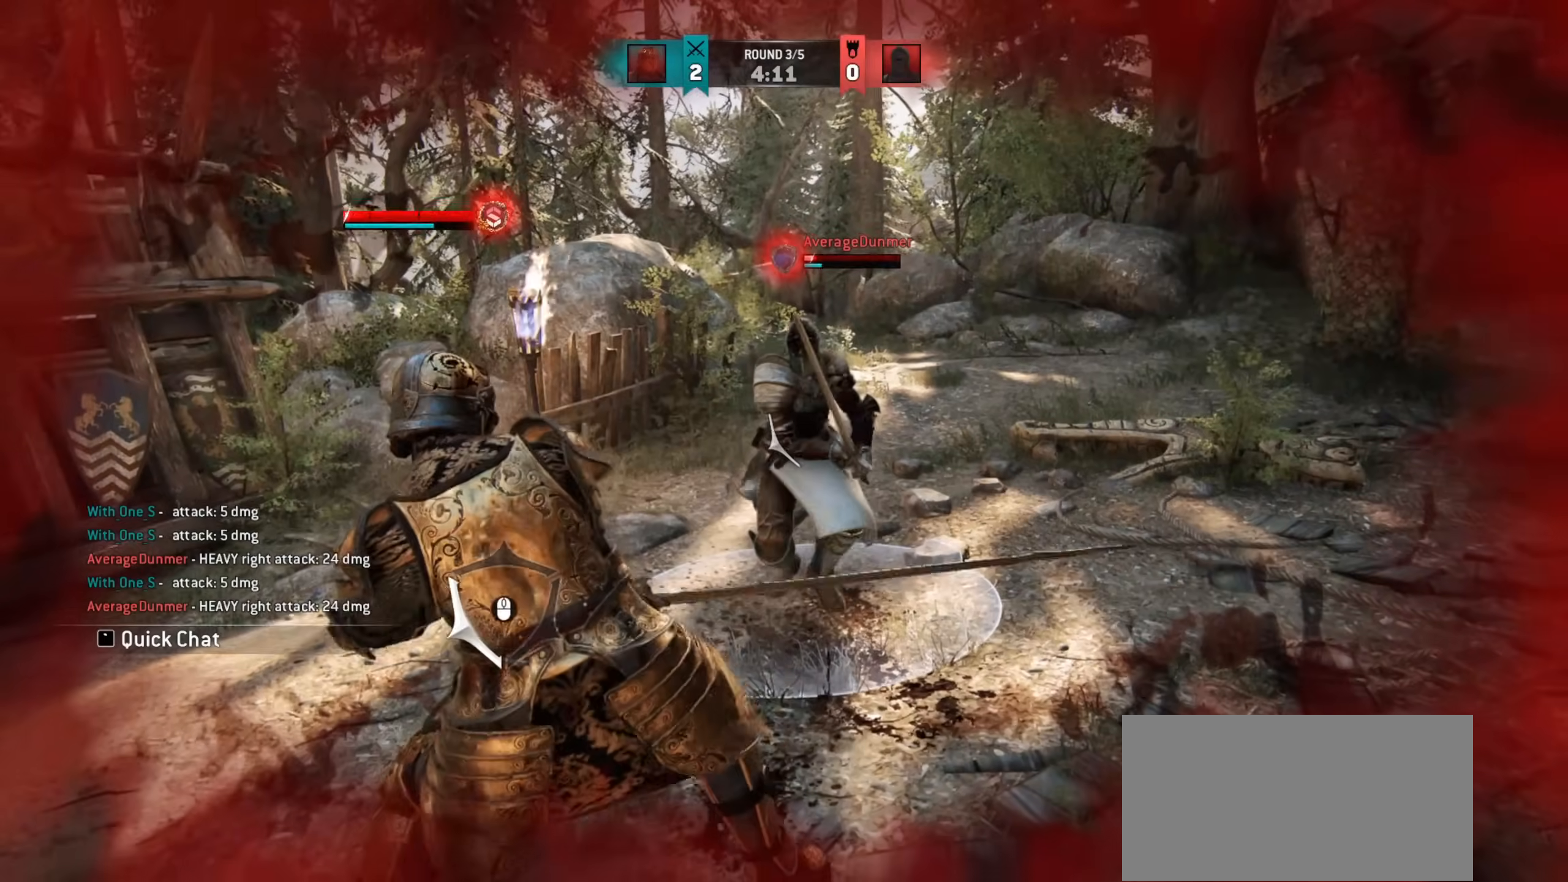
{"keys": ["a"], "mouse": [], "events": [[233, "w", "down"], [417, "w", "up"]]}
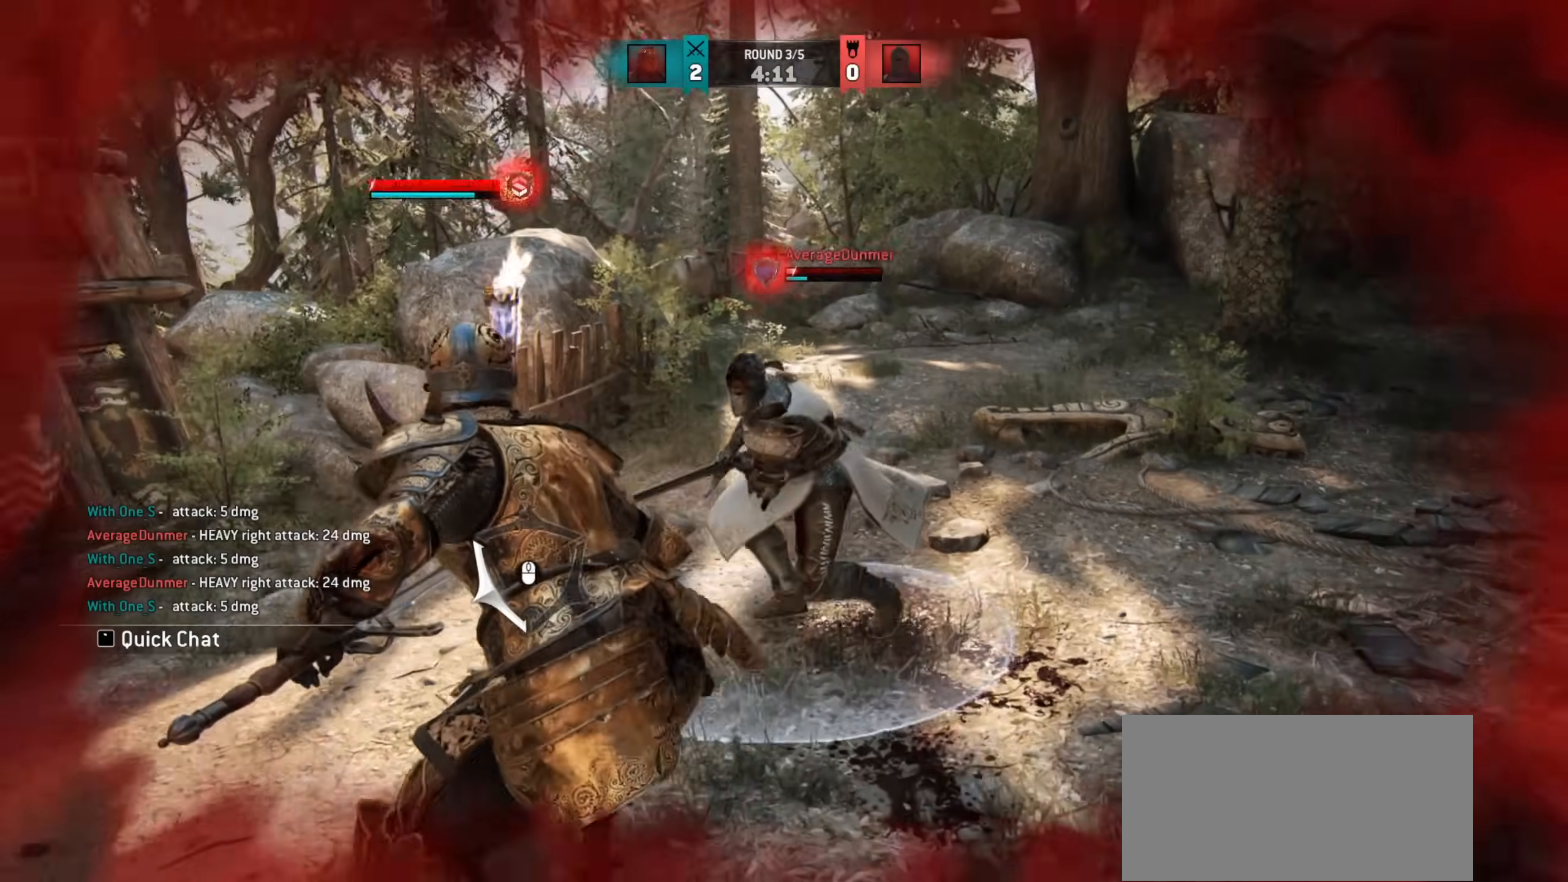
{"keys": ["a"], "mouse": [], "events": [[383, "space", "down"], [483, "space", "up"]]}
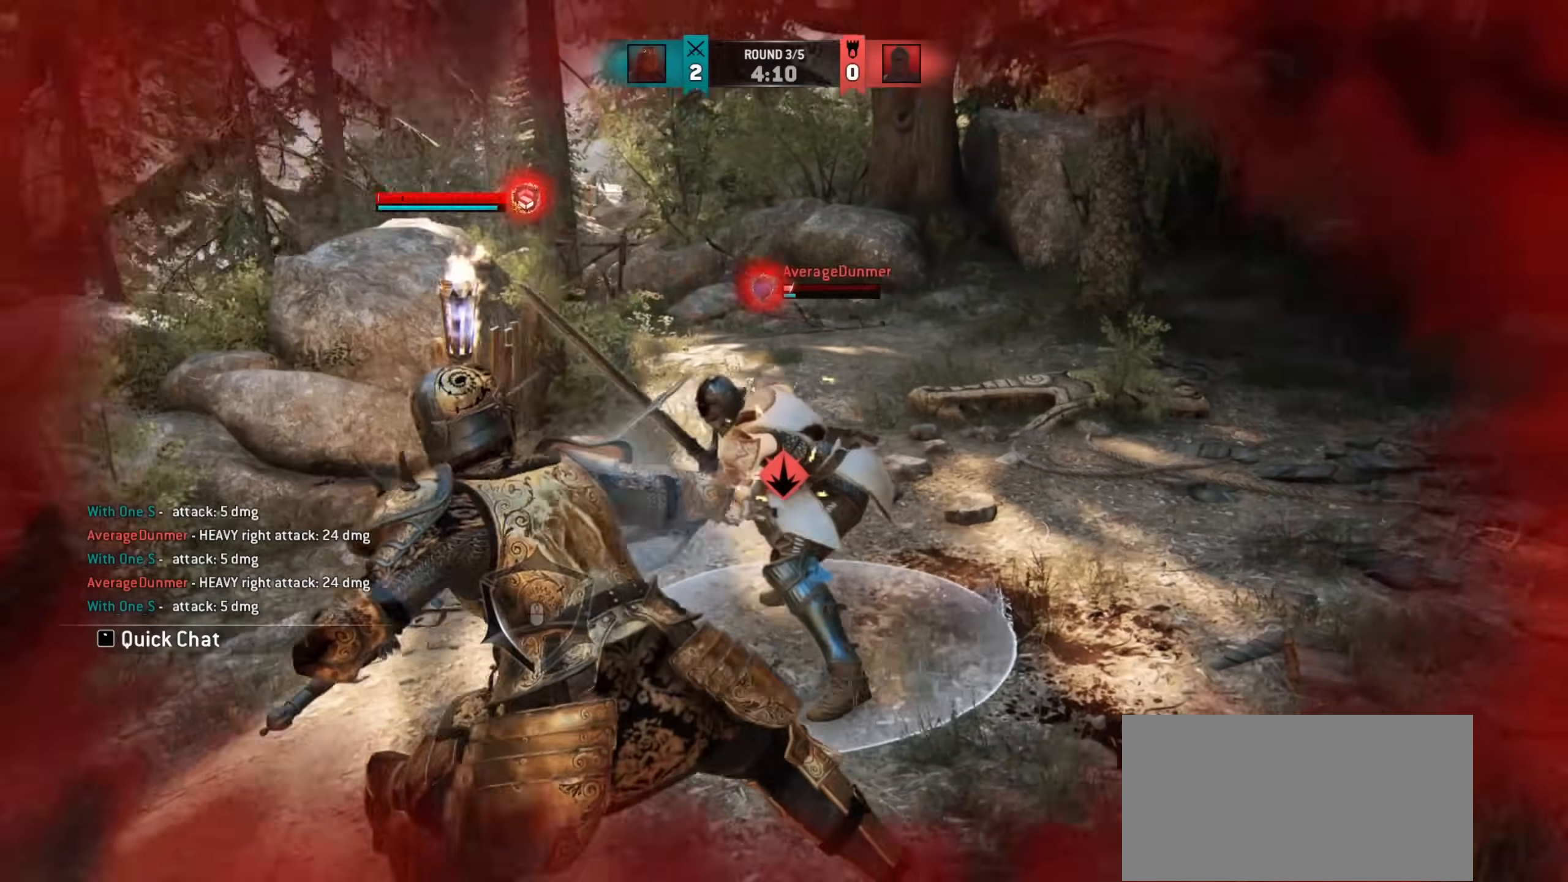
{"keys": [], "mouse": [], "events": [[100, "a", "up"]]}
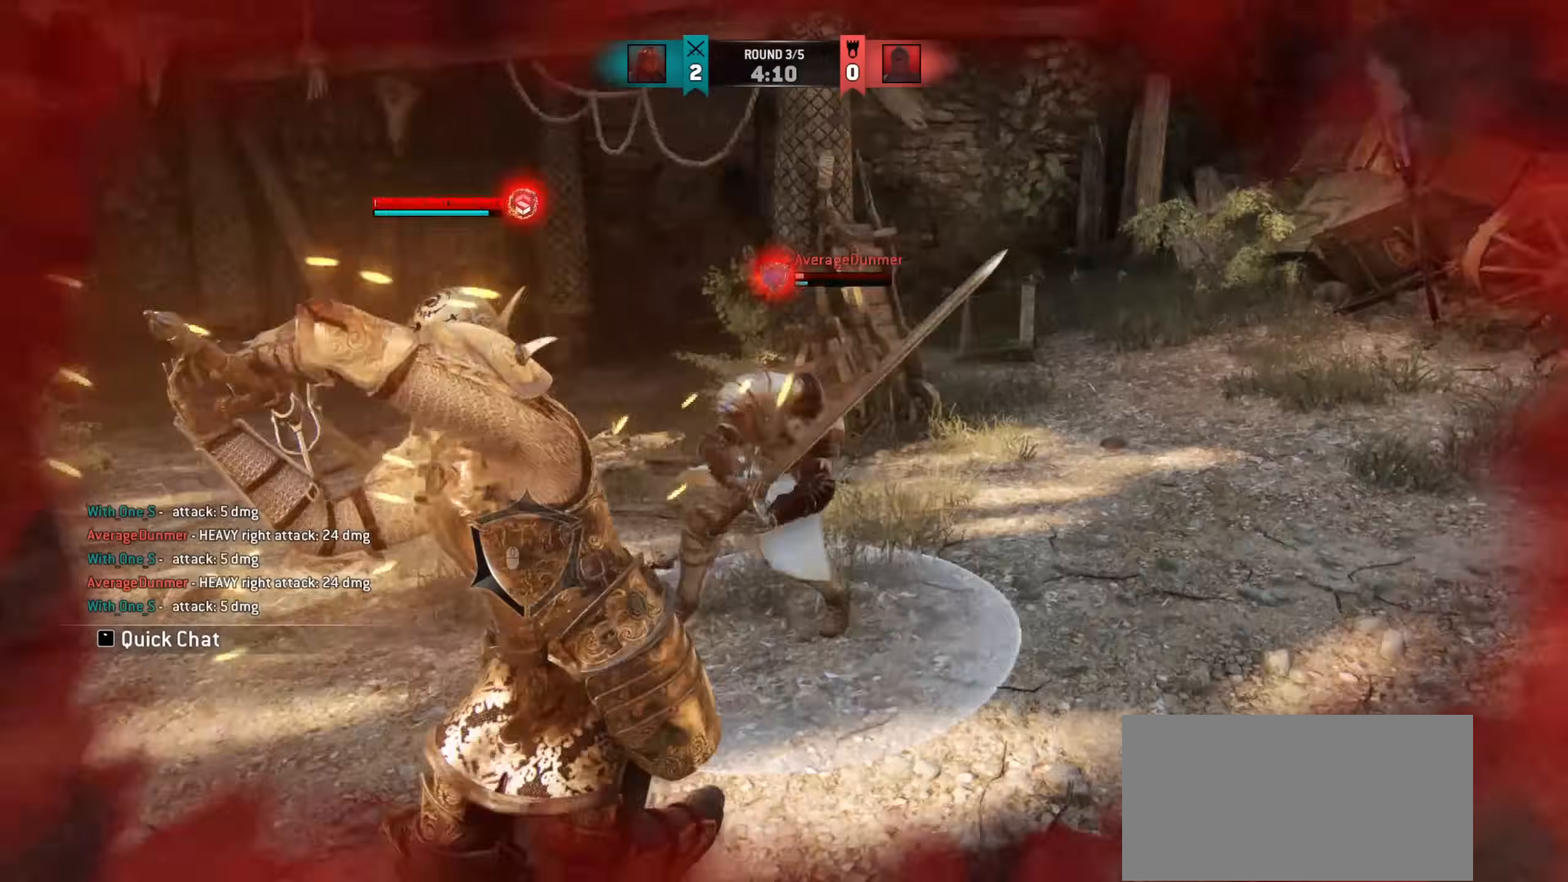
{"keys": ["w"], "mouse": [], "events": [[133, "s", "down"], [217, "d", "down"], [283, "s", "up"], [417, "w", "down"], [483, "d", "up"]]}
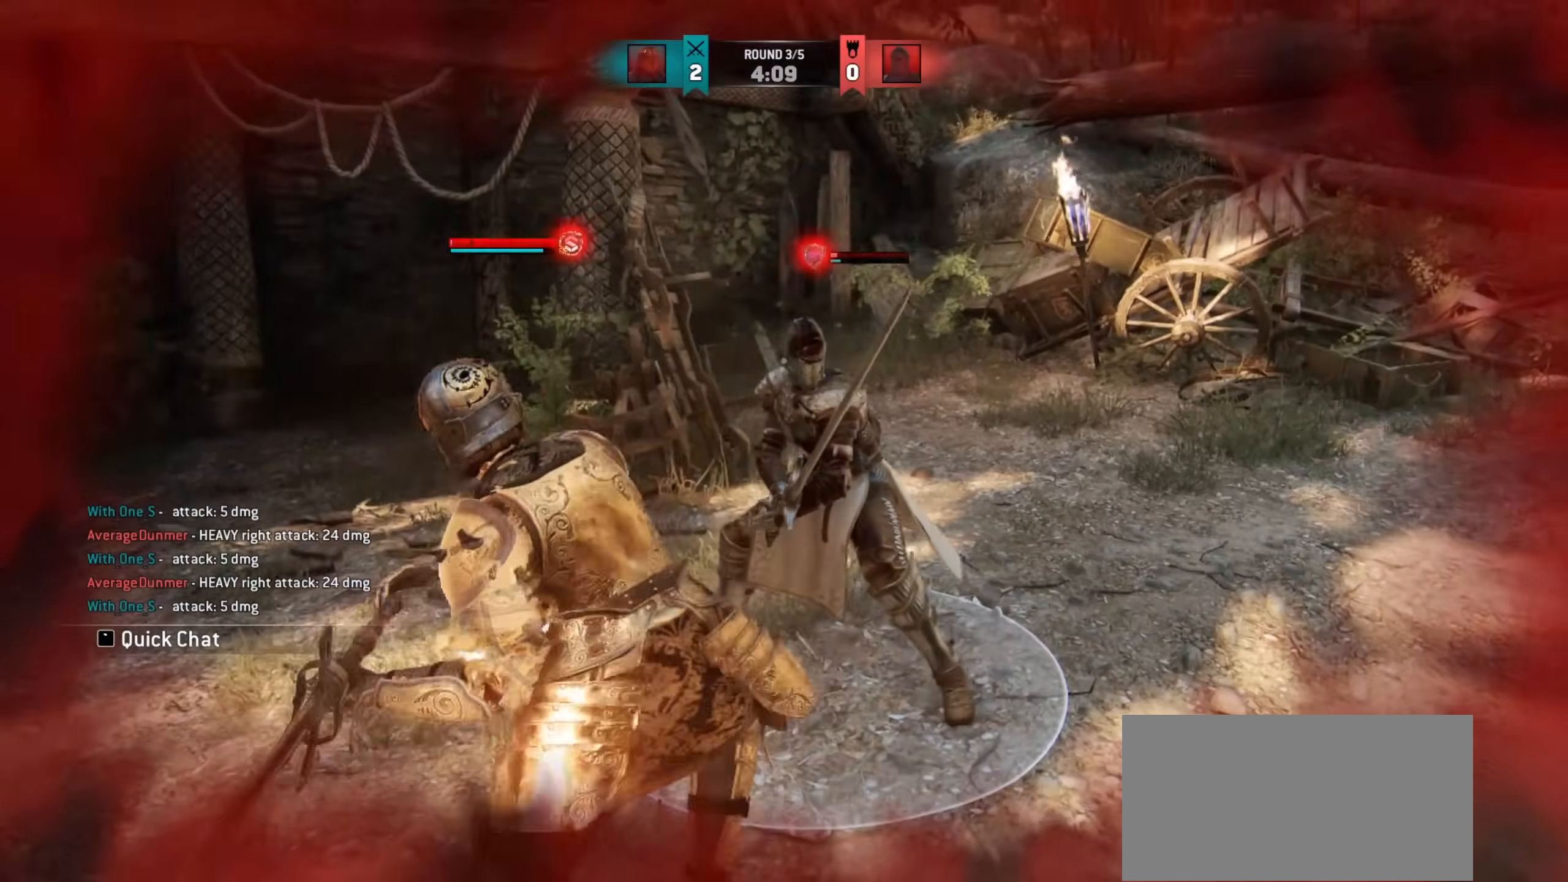
{"keys": [], "mouse": [], "events": [[400, "space", "down"], [483, "space", "up"], [500, "w", "up"]]}
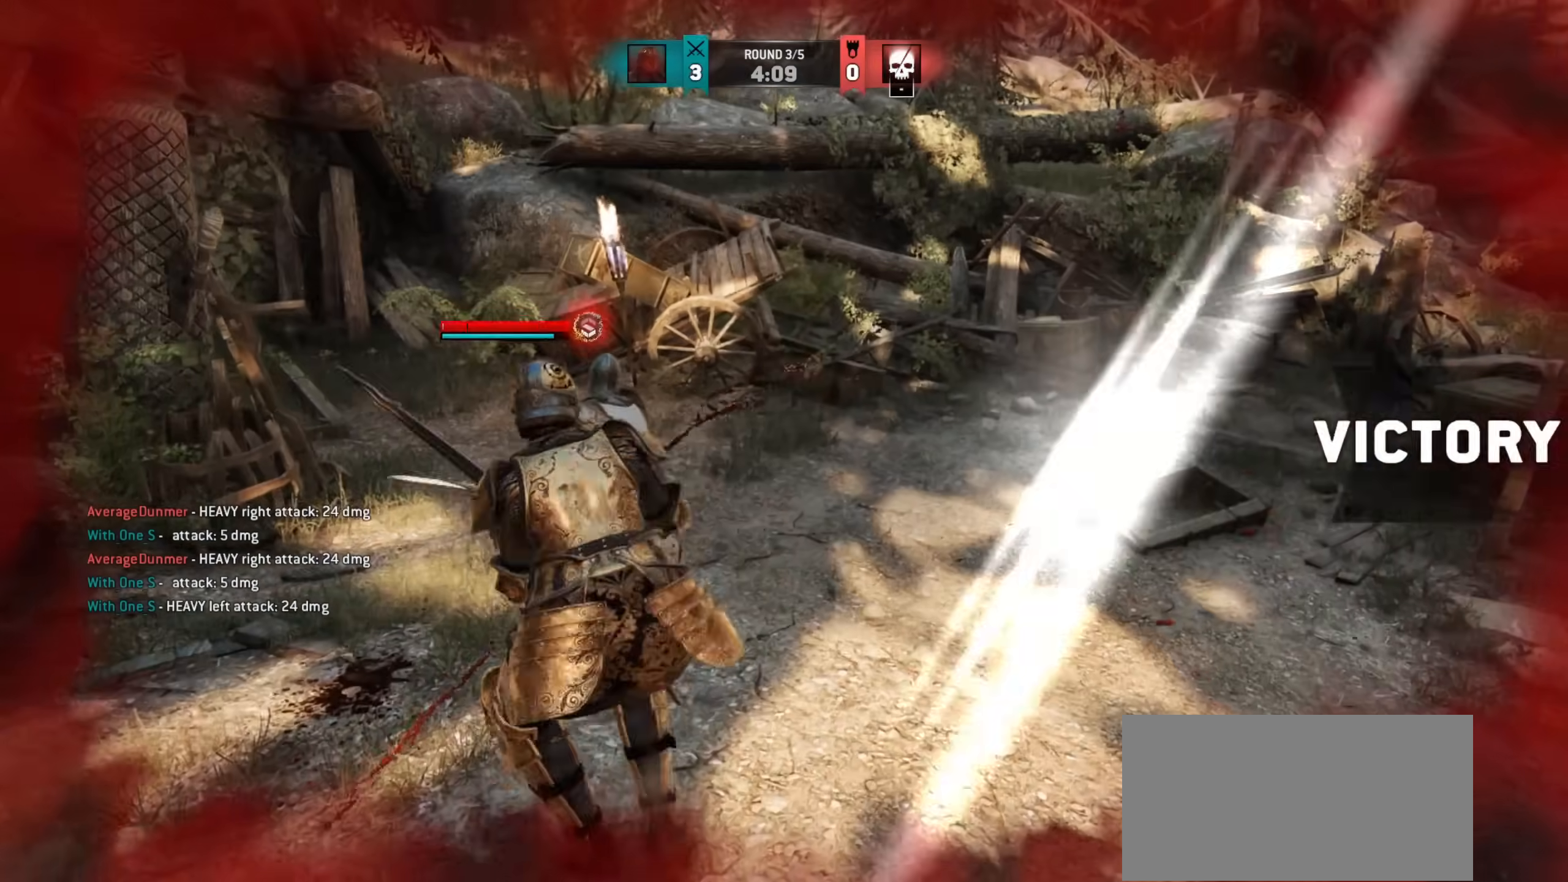
{"keys": [], "mouse": [], "events": [[300, "e", "down"], [367, "e", "up"]]}
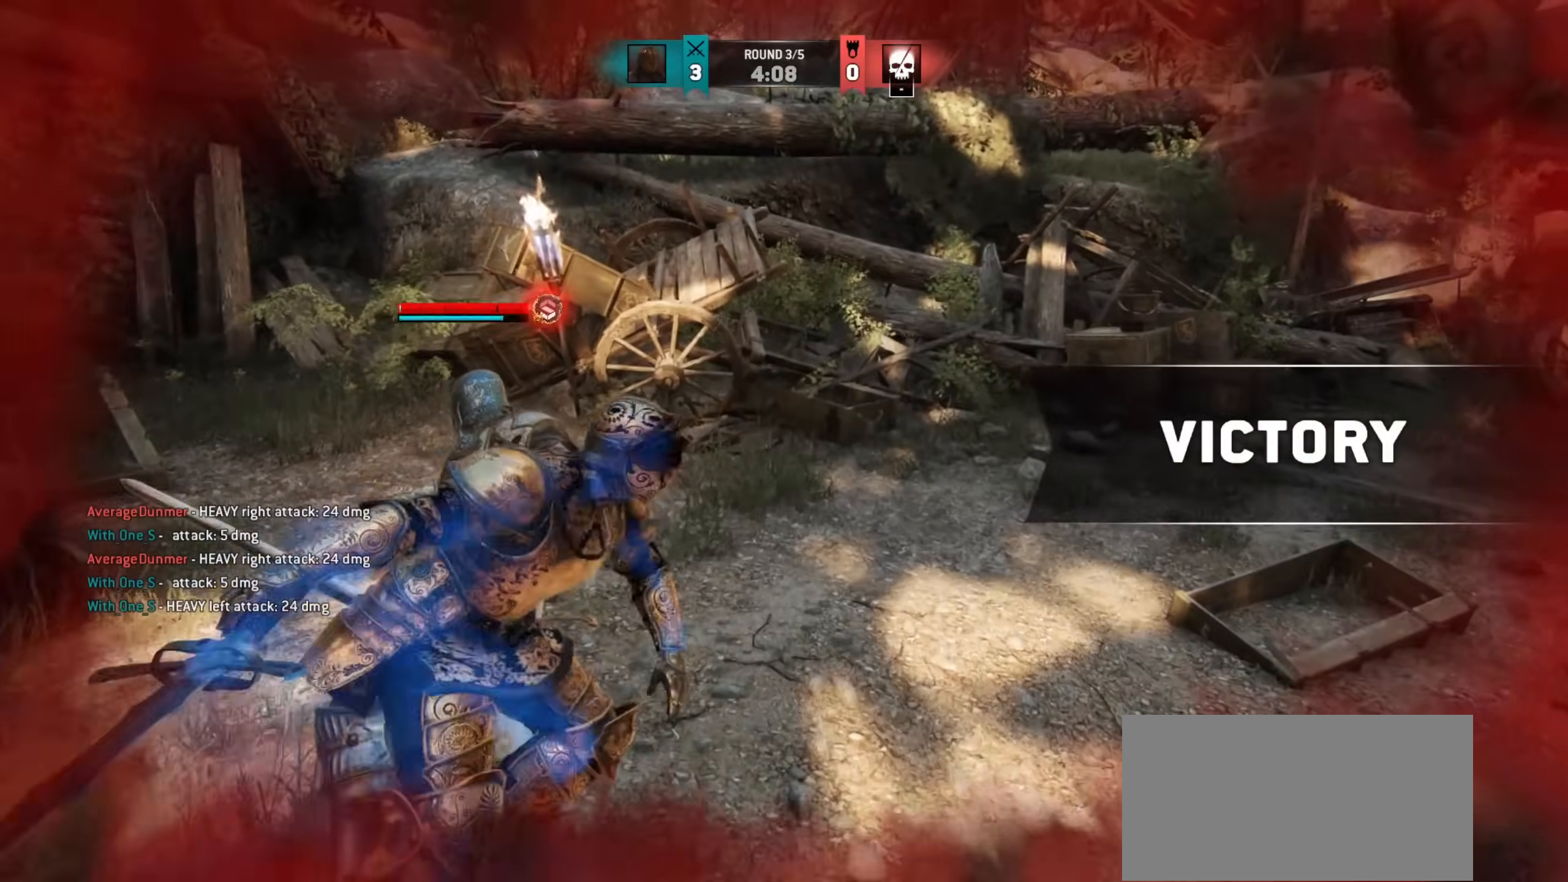
{"keys": ["a", "w"], "mouse": [], "events": [[83, "d", "down"], [217, "d", "up"], [233, "a", "down"], [417, "w", "down"]]}
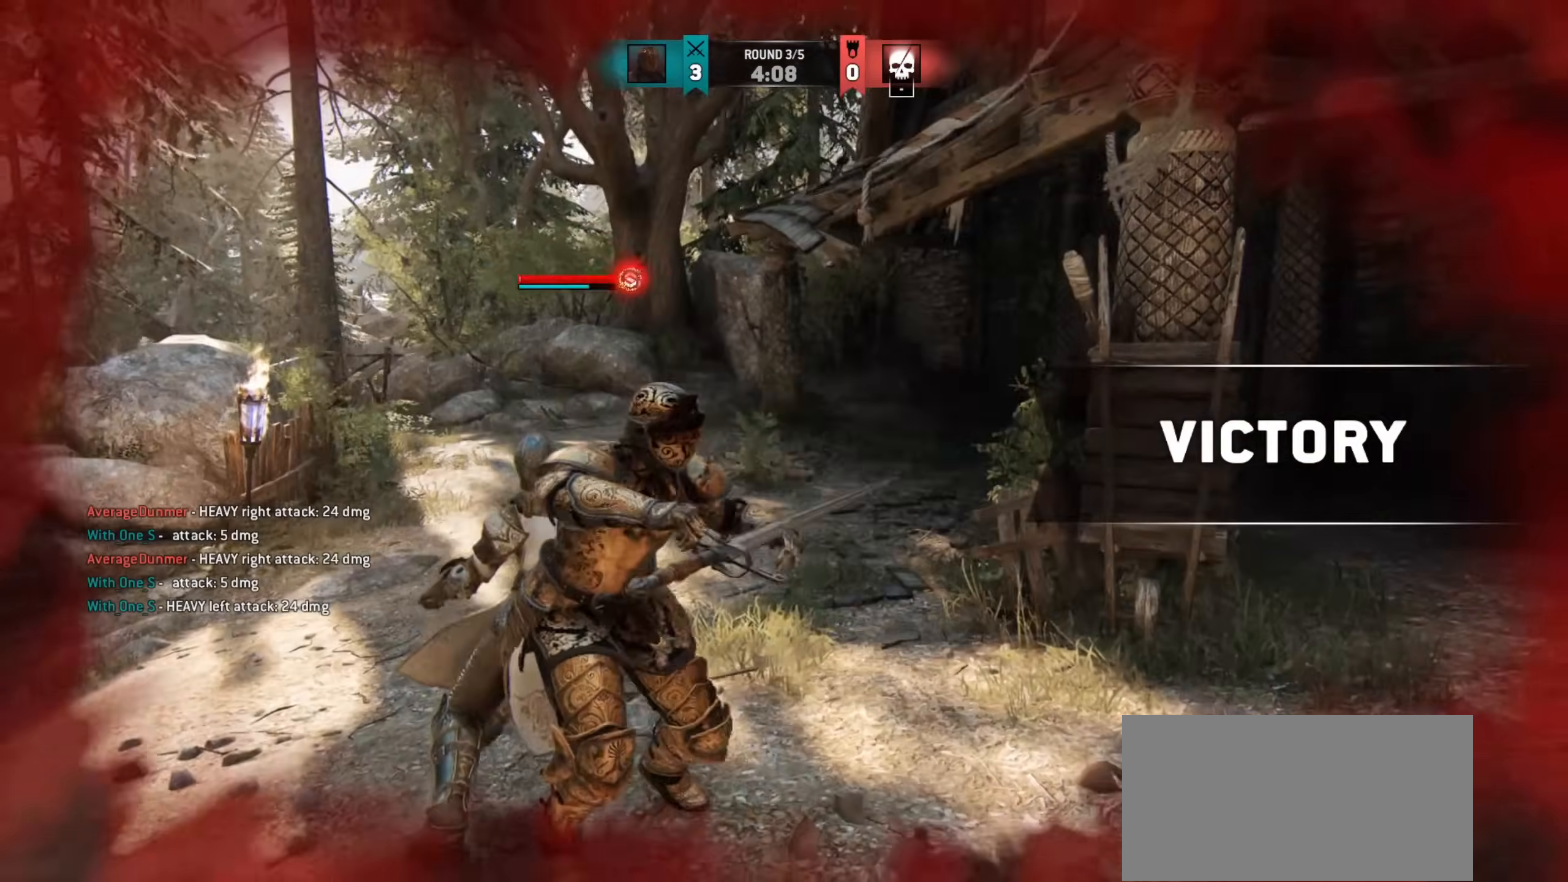
{"keys": ["shift", "w"], "mouse": [], "events": [[167, "a", "up"], [267, "shift", "down"]]}
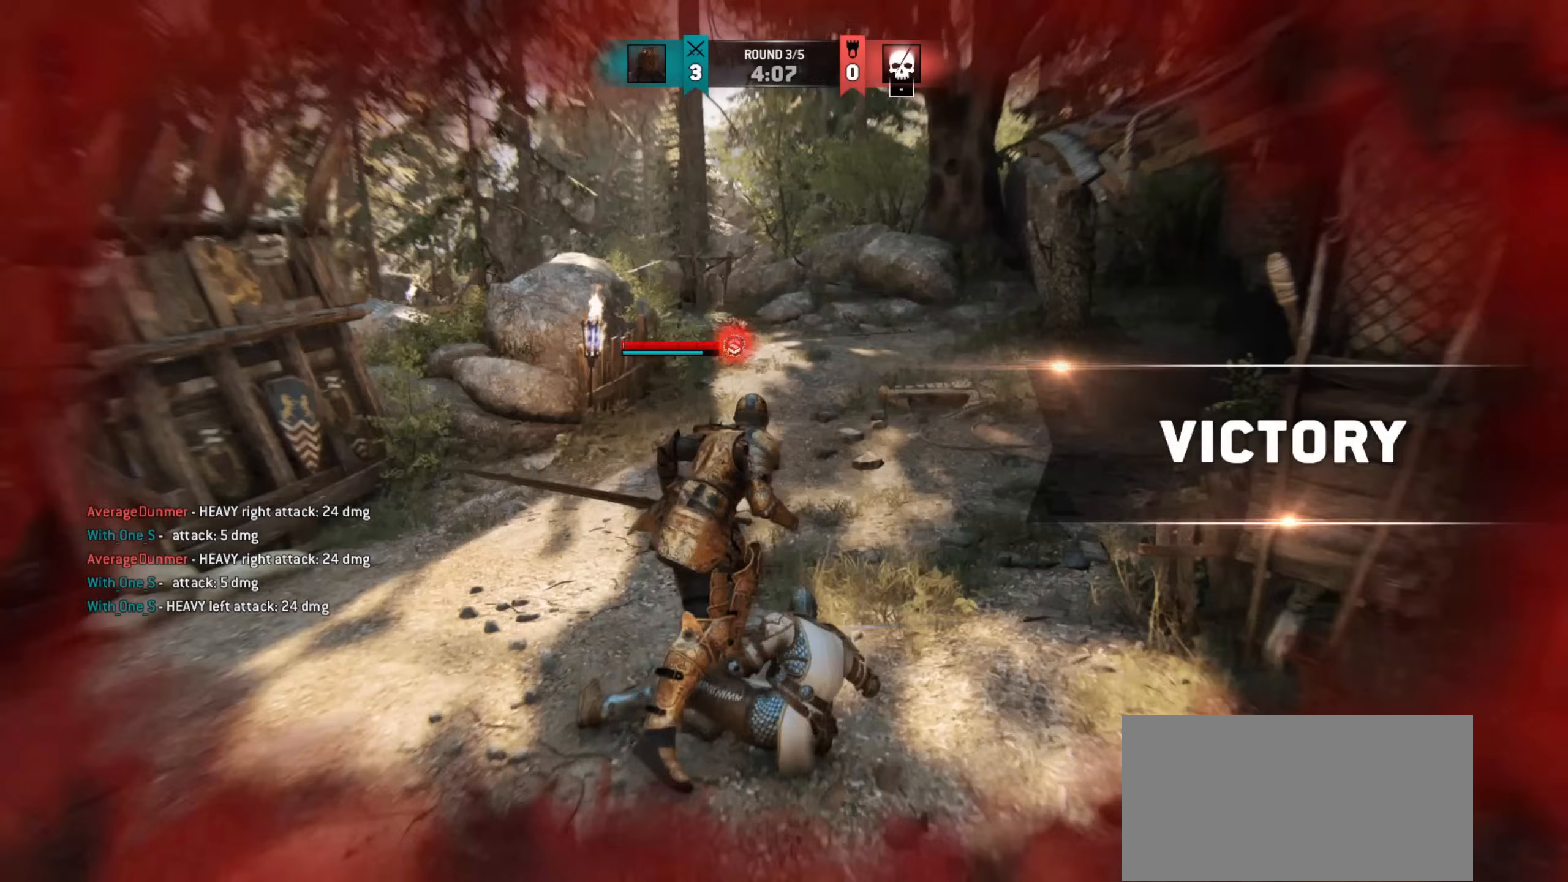
{"keys": ["w"], "mouse": [], "events": [[383, "shift", "up"]]}
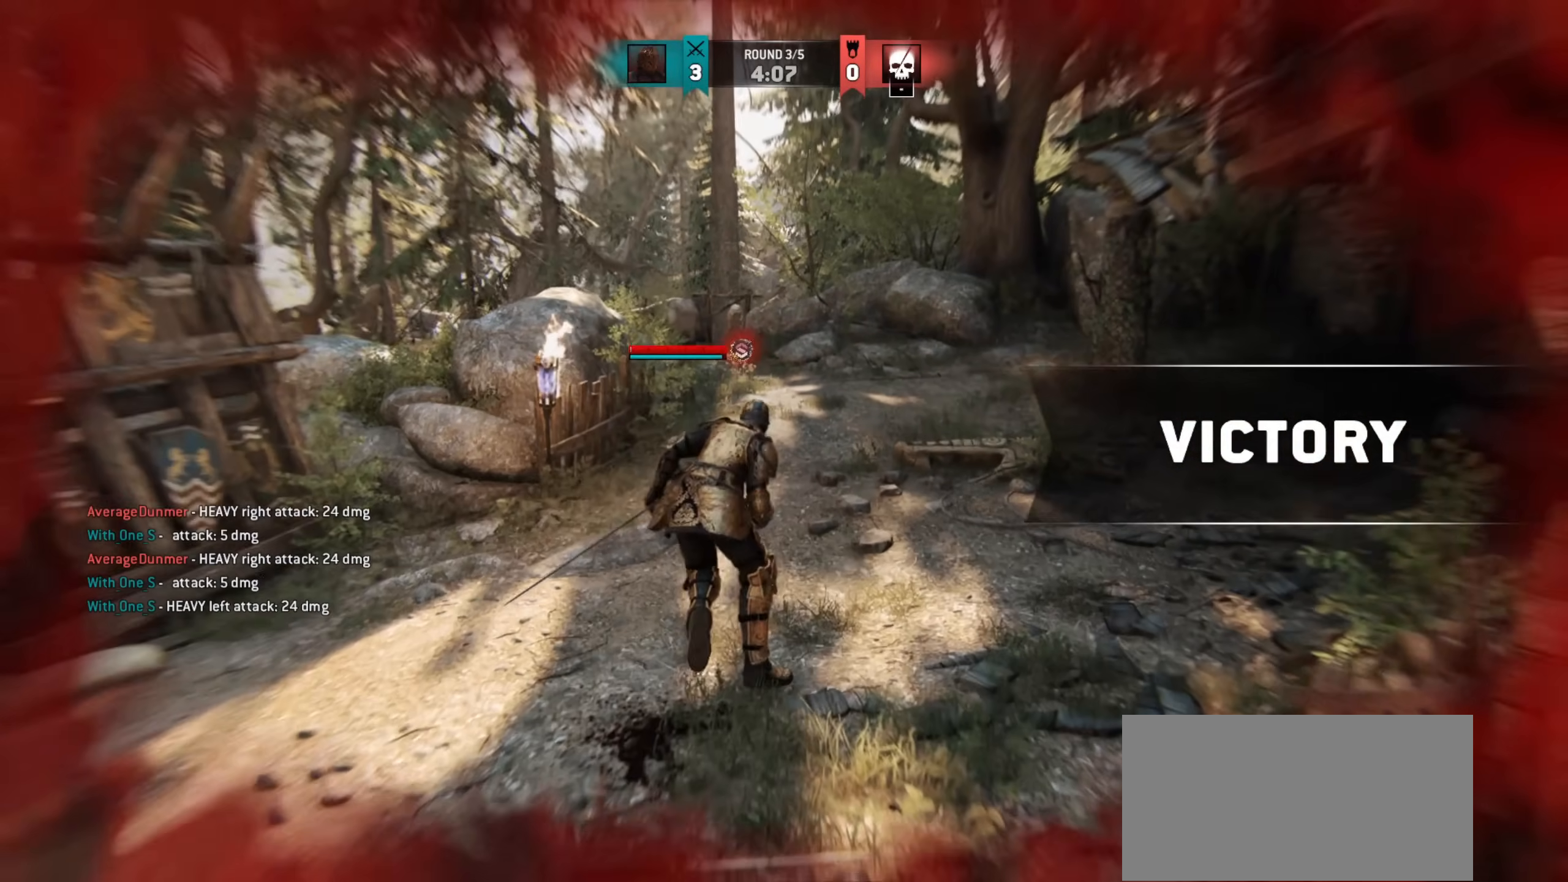
{"keys": [], "mouse": [], "events": [[50, "w", "up"]]}